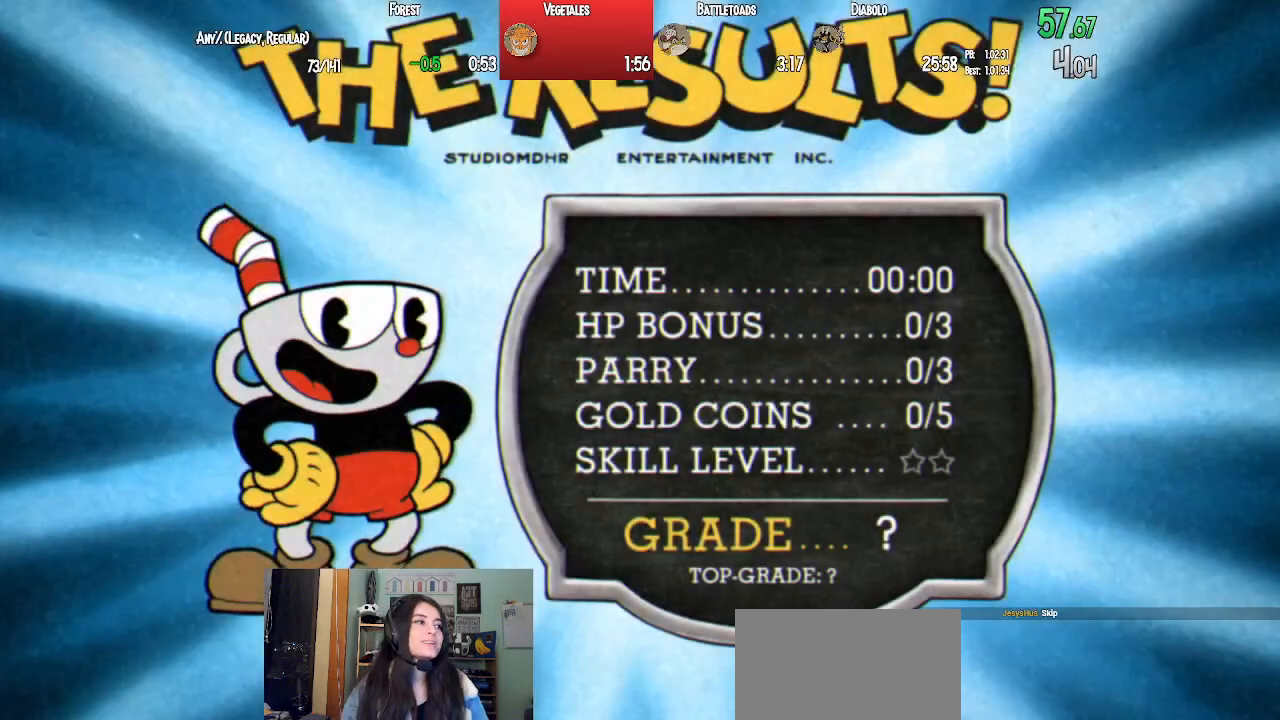
Gameplay with a controller (PlayStation layout); each line is a JSON object with the inputs held at the frame after it. "events" lists button and stick changes between this image and that frame as [ms after this image, input, new state], when the widget could be followed in between.
{"buttons": [], "left_stick": "center", "right_stick": "center", "events": [[383, "CROSS", "down"], [483, "CROSS", "up"]]}
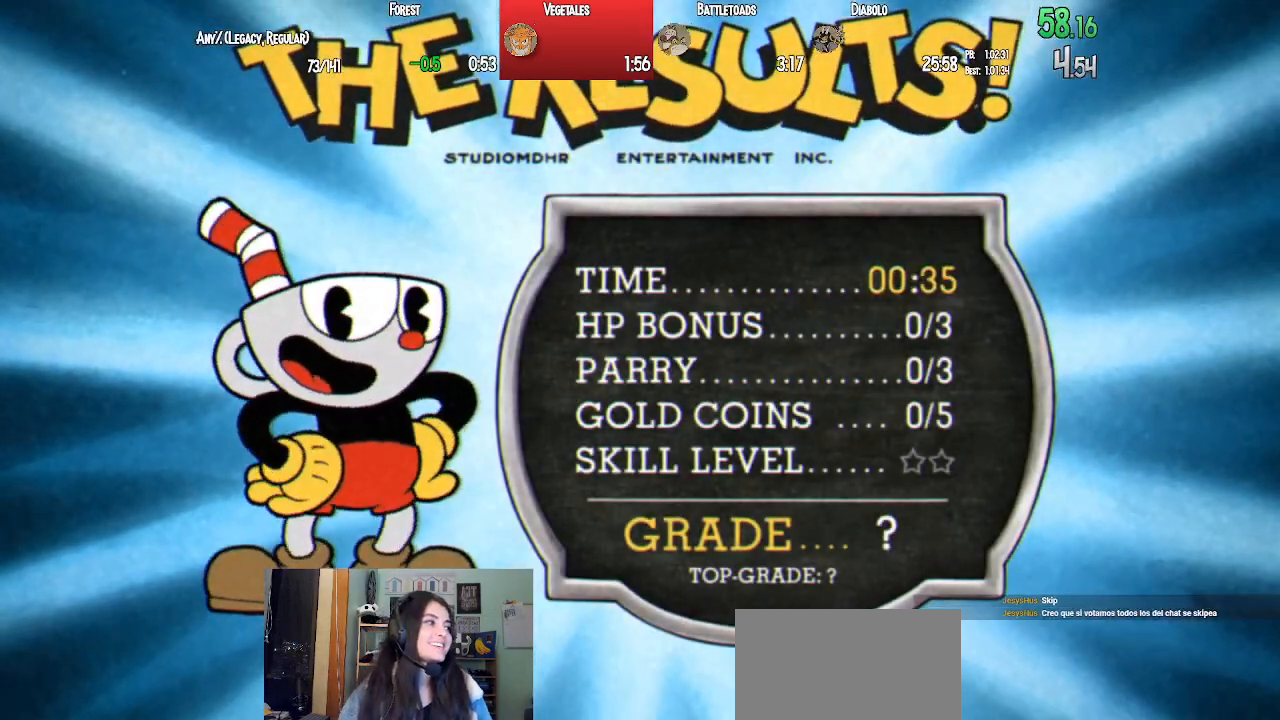
{"buttons": [], "left_stick": "center", "right_stick": "center", "events": [[50, "CROSS", "down"], [133, "CROSS", "up"]]}
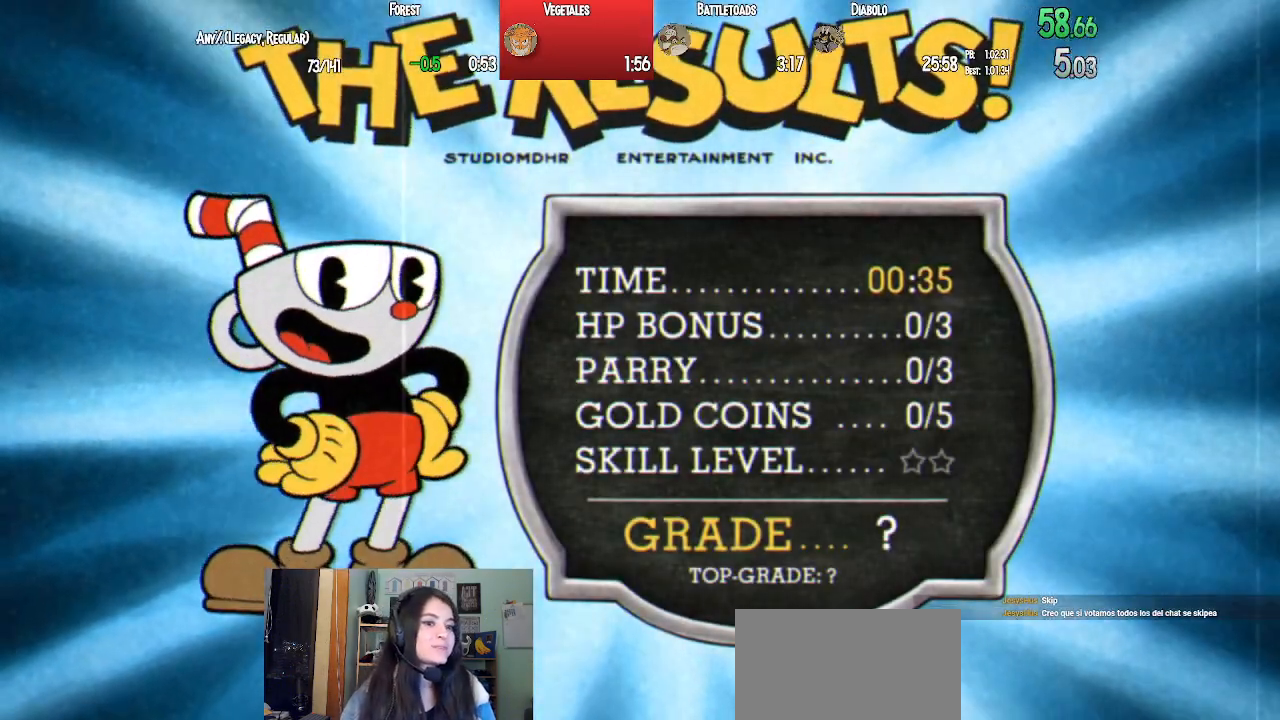
{"buttons": [], "left_stick": "center", "right_stick": "center", "events": [[67, "CROSS", "down"], [150, "CROSS", "up"], [217, "CROSS", "down"], [300, "CROSS", "up"], [367, "CROSS", "down"], [450, "CROSS", "up"]]}
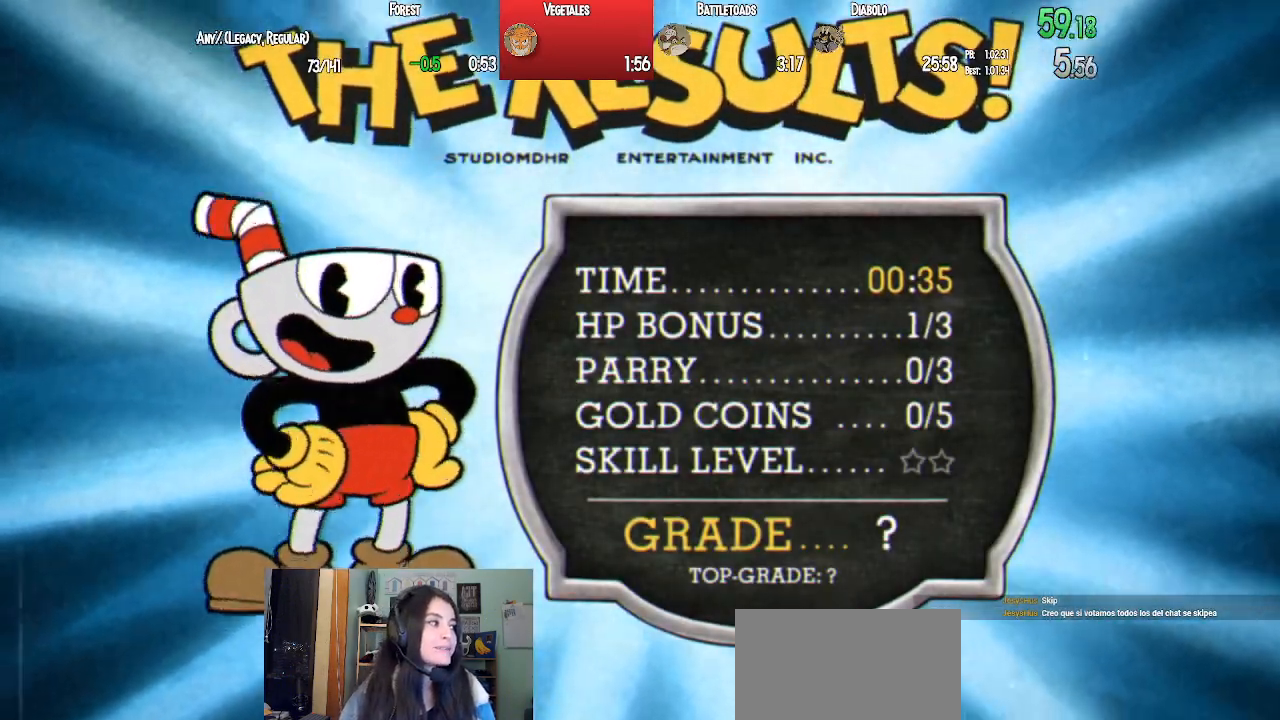
{"buttons": [], "left_stick": "center", "right_stick": "center", "events": [[350, "CROSS", "down"], [433, "CROSS", "up"]]}
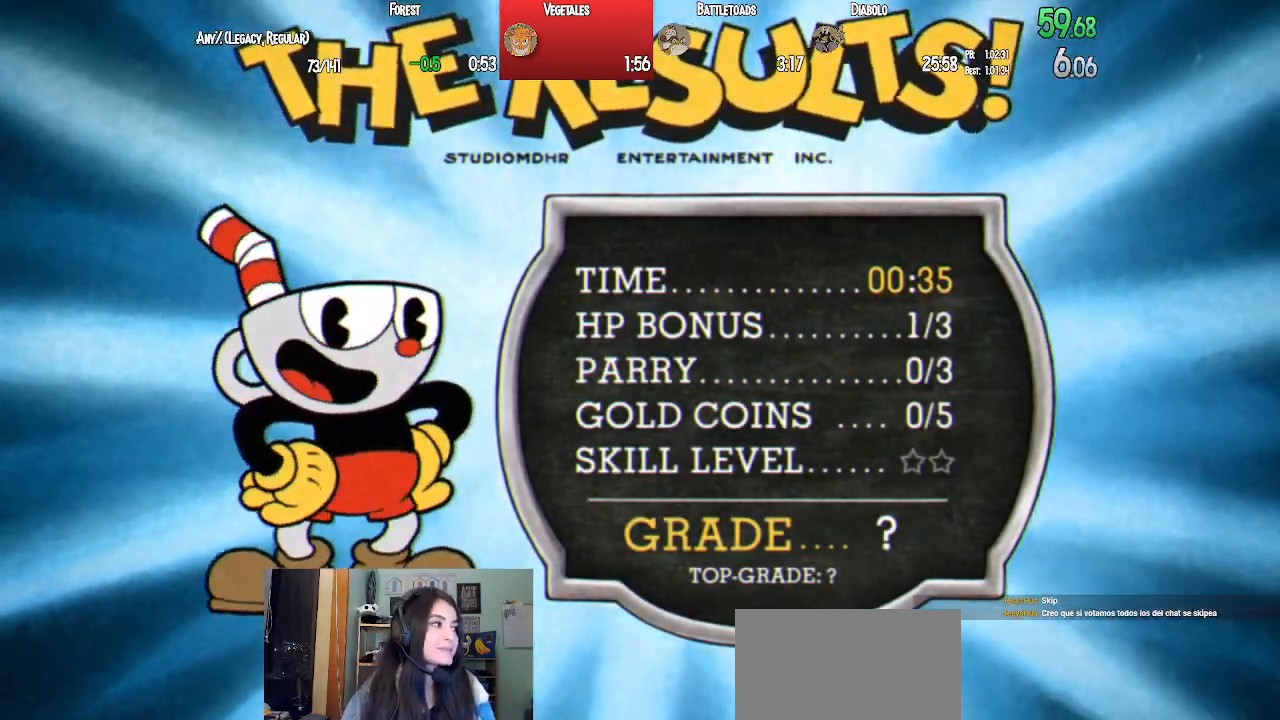
{"buttons": [], "left_stick": "center", "right_stick": "center", "events": [[17, "CROSS", "down"], [83, "CROSS", "up"], [167, "CROSS", "down"], [233, "CROSS", "up"], [283, "CROSS", "down"], [367, "CROSS", "up"]]}
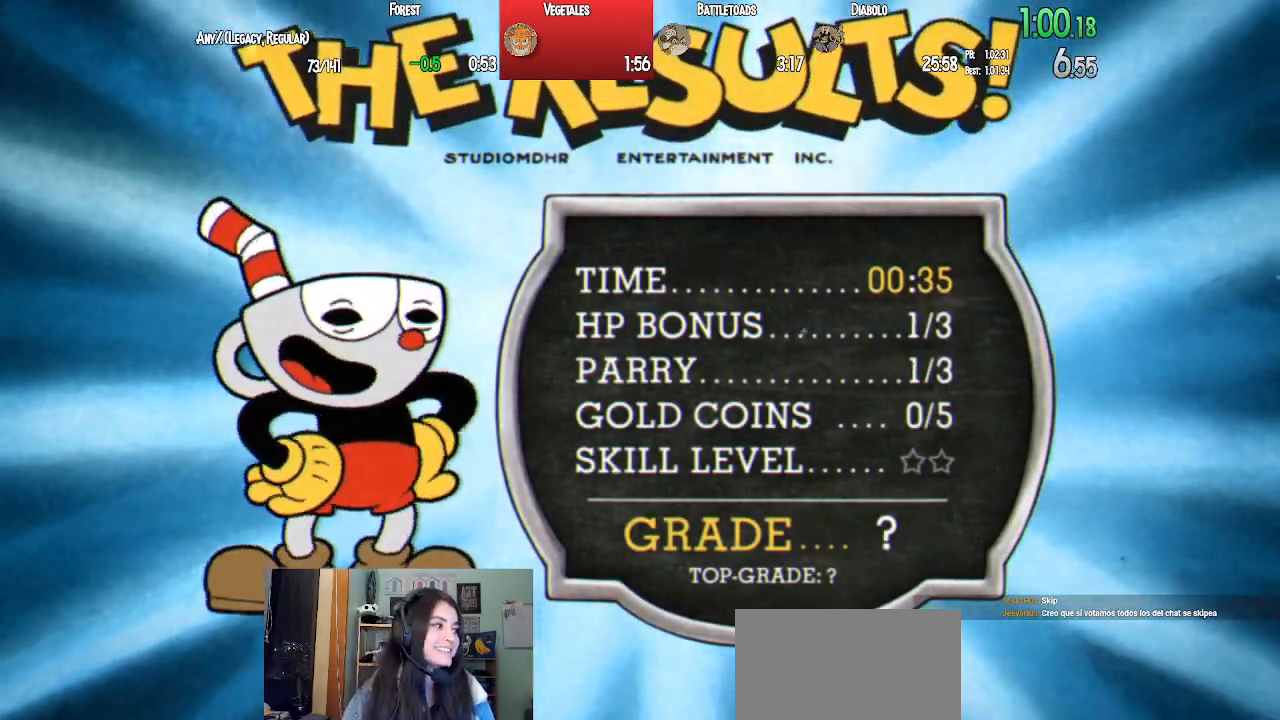
{"buttons": ["CROSS"], "left_stick": "center", "right_stick": "center", "events": [[467, "CROSS", "down"]]}
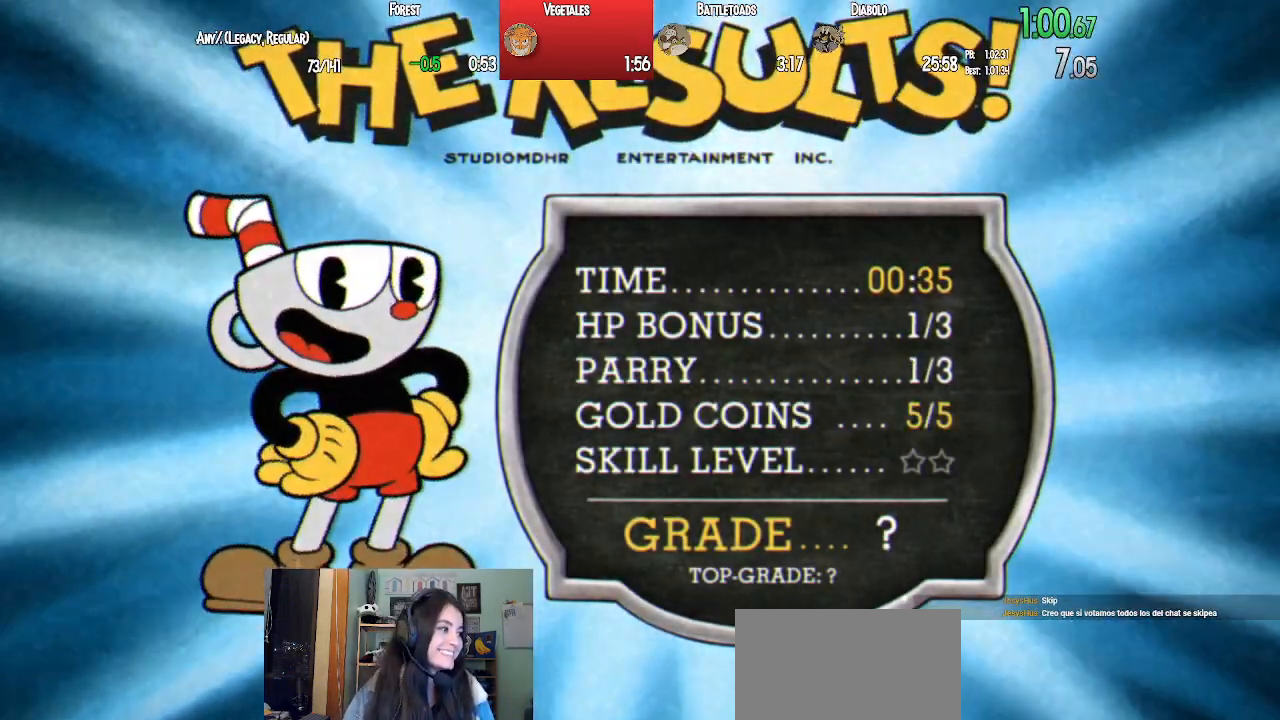
{"buttons": [], "left_stick": "center", "right_stick": "center", "events": [[50, "CROSS", "up"], [117, "CROSS", "down"], [183, "CROSS", "up"], [267, "CROSS", "down"], [333, "CROSS", "up"]]}
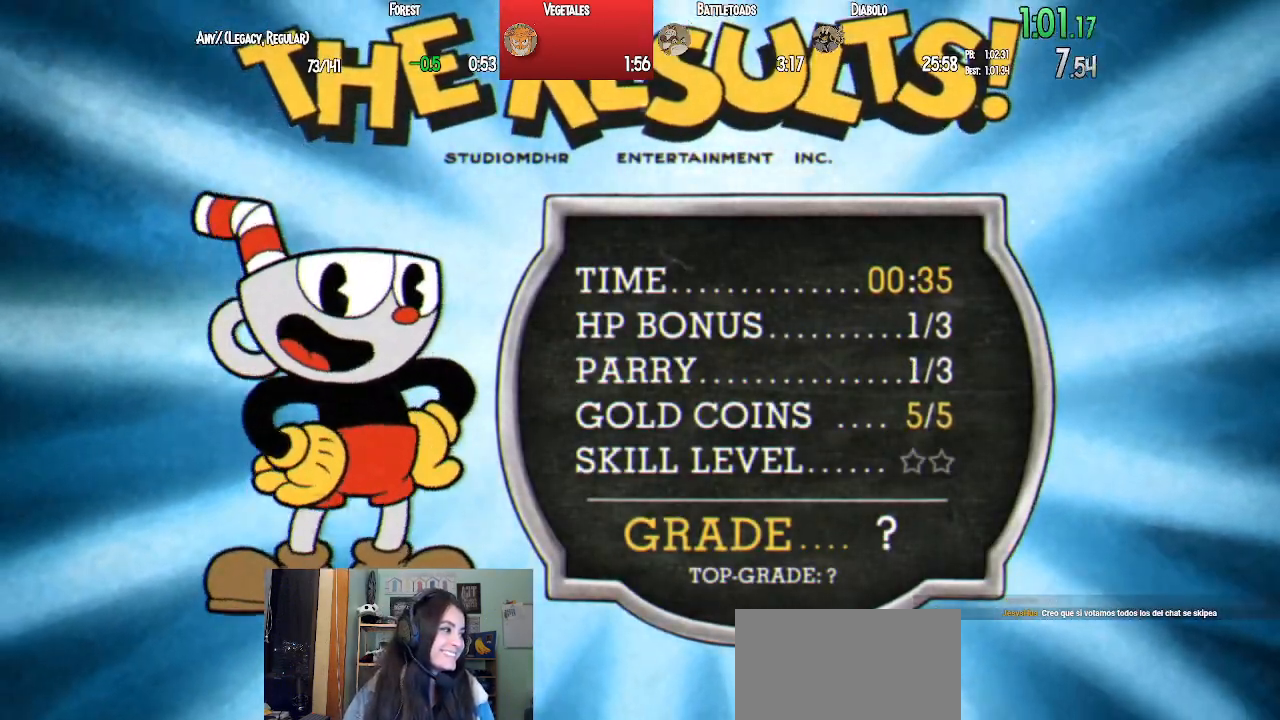
{"buttons": [], "left_stick": "center", "right_stick": "center", "events": [[250, "CROSS", "down"], [333, "CROSS", "up"], [400, "CROSS", "down"], [467, "CROSS", "up"]]}
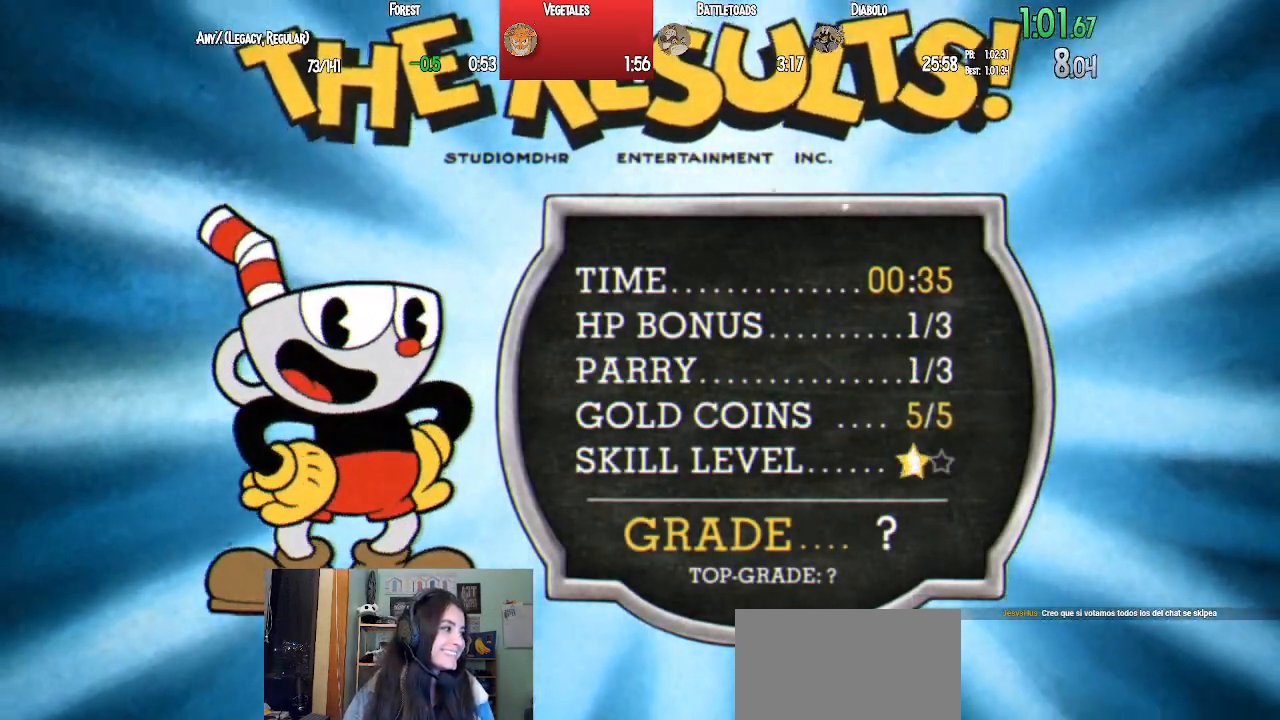
{"buttons": [], "left_stick": "center", "right_stick": "center", "events": [[50, "CROSS", "down"], [133, "CROSS", "up"], [217, "CROSS", "down"], [267, "CROSS", "up"], [383, "CROSS", "down"], [450, "CROSS", "up"]]}
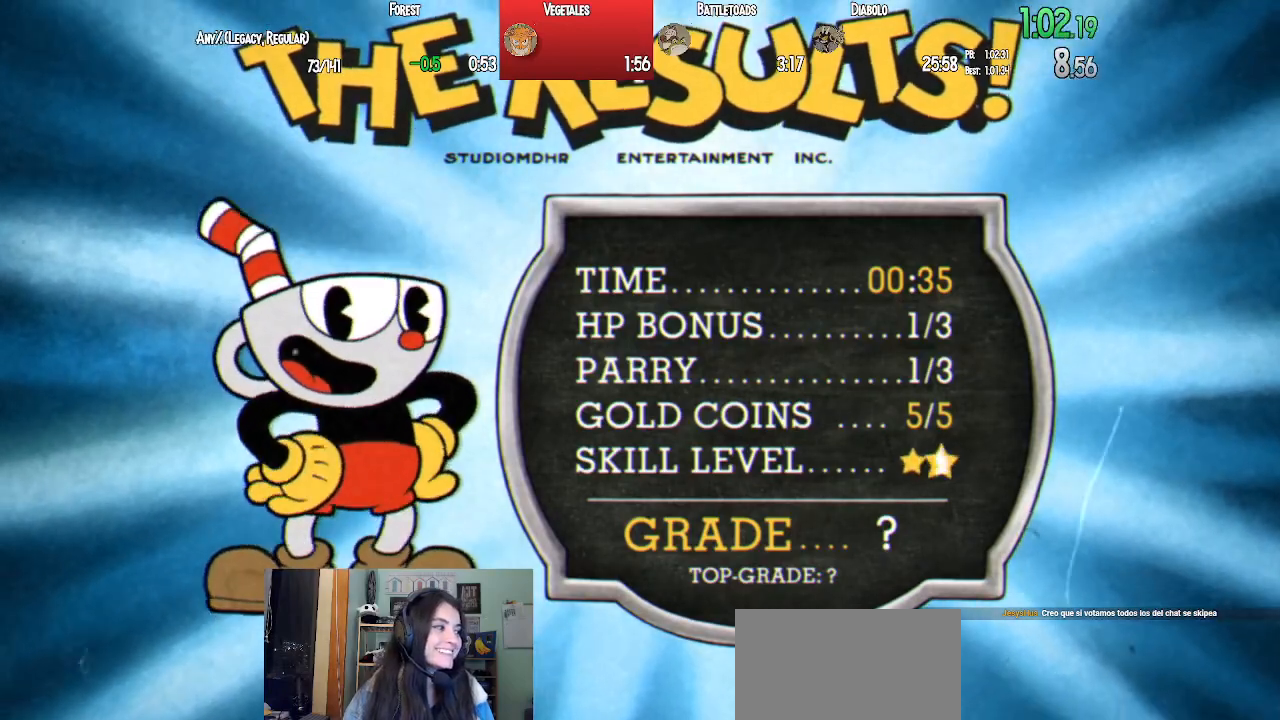
{"buttons": ["CROSS"], "left_stick": "center", "right_stick": "center", "events": [[33, "CROSS", "down"], [100, "CROSS", "up"], [183, "CROSS", "down"], [267, "CROSS", "up"], [333, "CROSS", "down"], [400, "CROSS", "up"], [483, "CROSS", "down"]]}
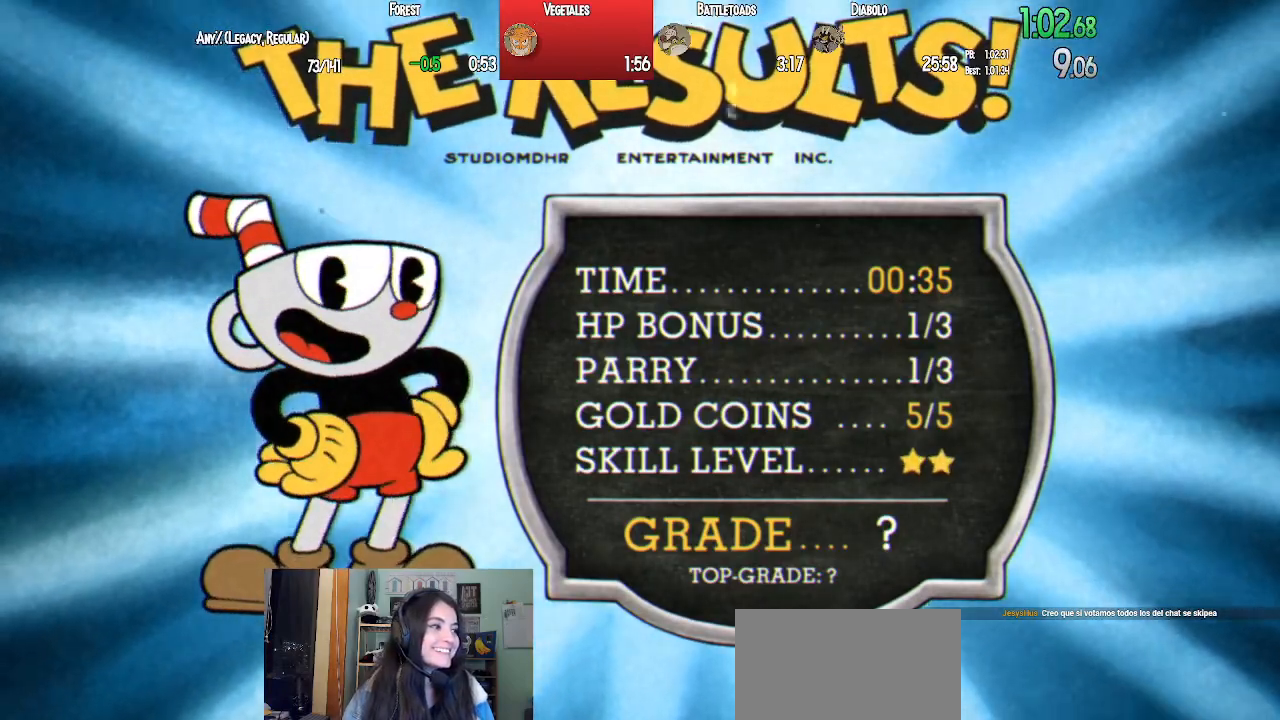
{"buttons": [], "left_stick": "center", "right_stick": "center", "events": [[67, "CROSS", "up"], [150, "CROSS", "down"], [217, "CROSS", "up"], [300, "CROSS", "down"], [383, "CROSS", "up"]]}
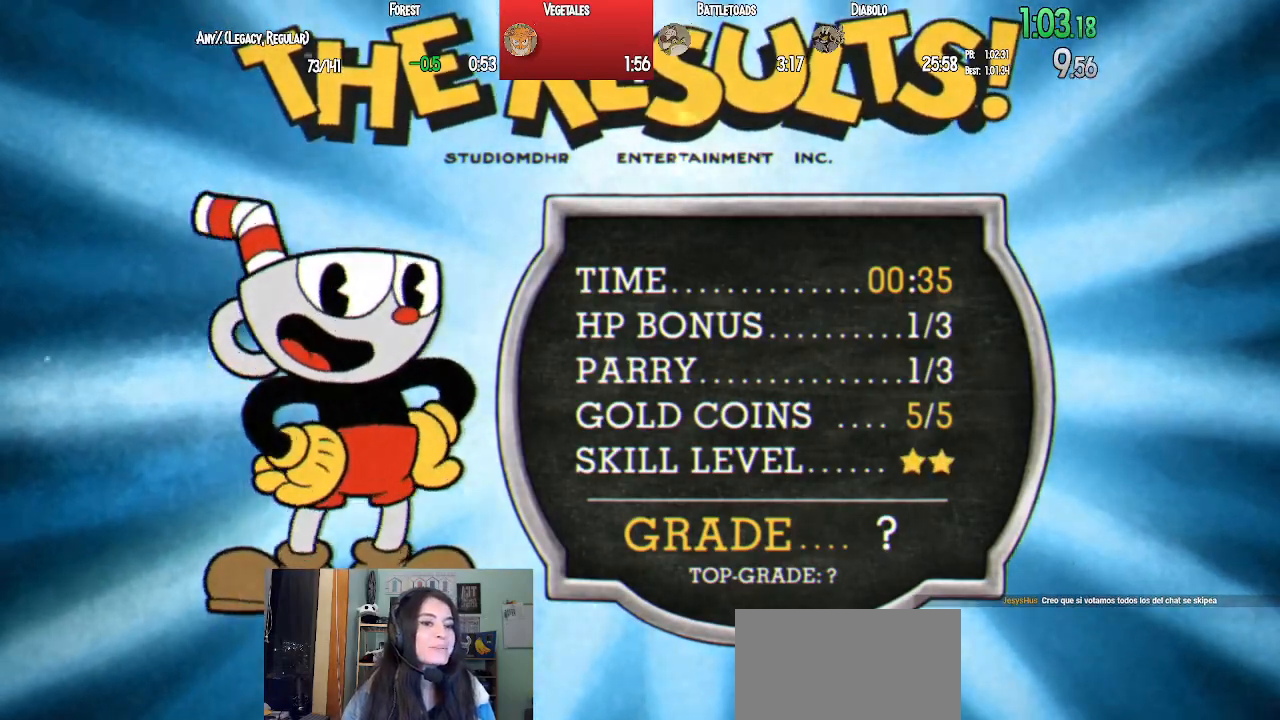
{"buttons": ["CROSS"], "left_stick": "center", "right_stick": "center", "events": [[83, "CROSS", "down"], [200, "CIRCLE", "down"], [200, "CROSS", "up"], [317, "CIRCLE", "up"], [317, "CROSS", "down"], [367, "CROSS", "up"], [417, "CIRCLE", "down"], [483, "CROSS", "down"], [500, "CIRCLE", "up"]]}
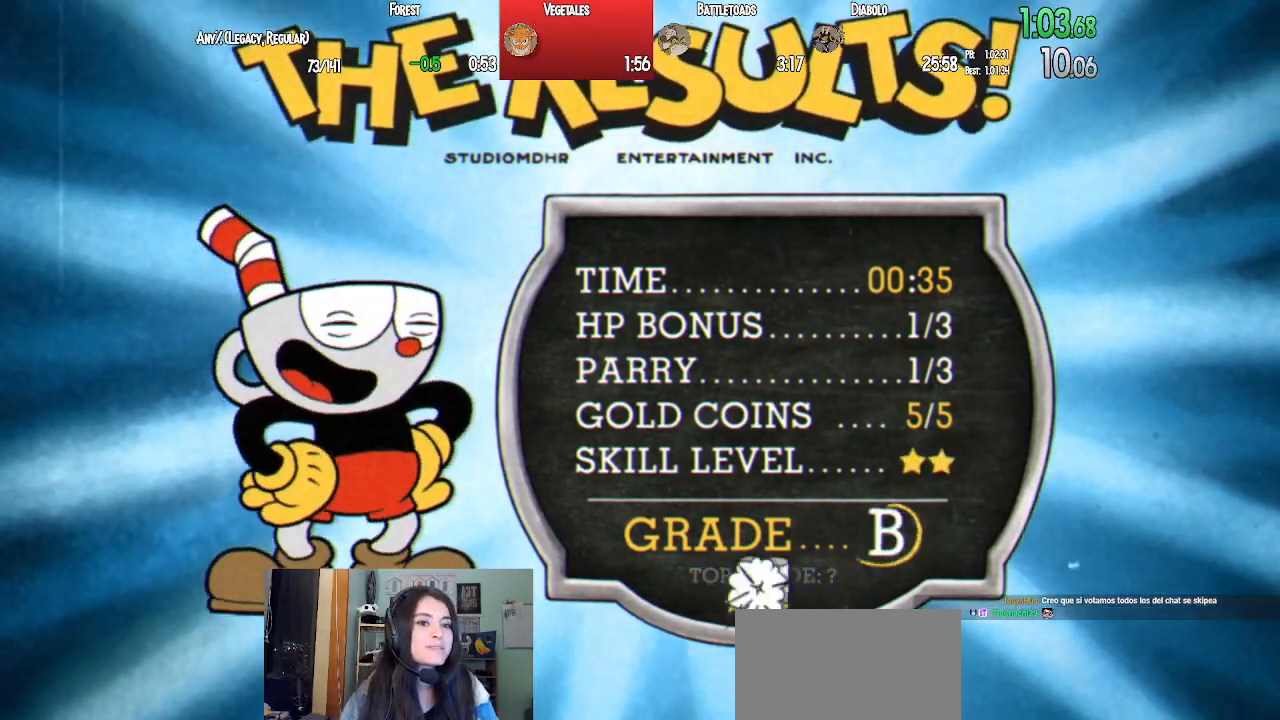
{"buttons": ["CROSS", "CIRCLE"], "left_stick": "center", "right_stick": "center", "events": [[33, "CROSS", "up"], [100, "CIRCLE", "down"], [133, "CROSS", "down"], [167, "CIRCLE", "up"], [217, "CROSS", "up"], [267, "CIRCLE", "down"], [333, "CROSS", "down"], [367, "CIRCLE", "up"], [383, "CROSS", "up"], [467, "CIRCLE", "down"], [483, "CROSS", "down"]]}
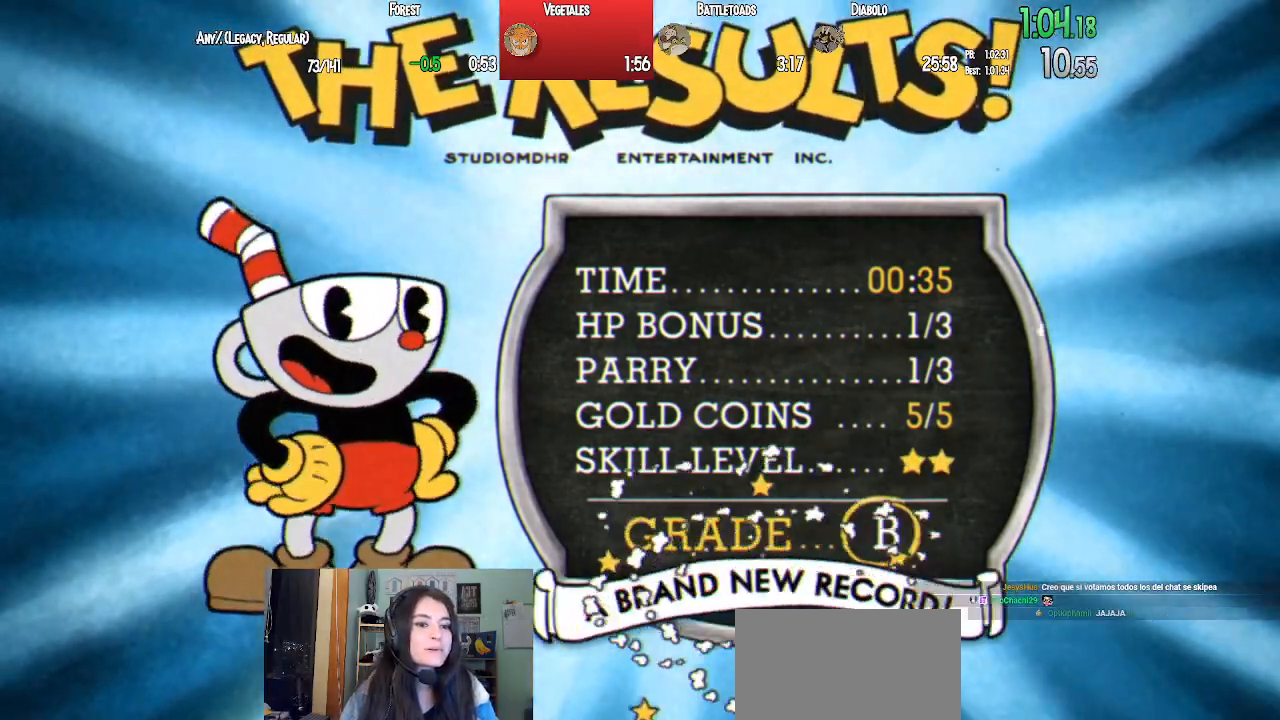
{"buttons": ["CIRCLE"], "left_stick": "center", "right_stick": "center", "events": [[17, "CIRCLE", "up"], [67, "CROSS", "up"], [133, "CIRCLE", "down"], [167, "CROSS", "down"], [200, "CIRCLE", "up"], [233, "CROSS", "up"], [300, "CIRCLE", "down"], [333, "CROSS", "down"], [383, "CIRCLE", "up"], [400, "CROSS", "up"], [483, "CIRCLE", "down"]]}